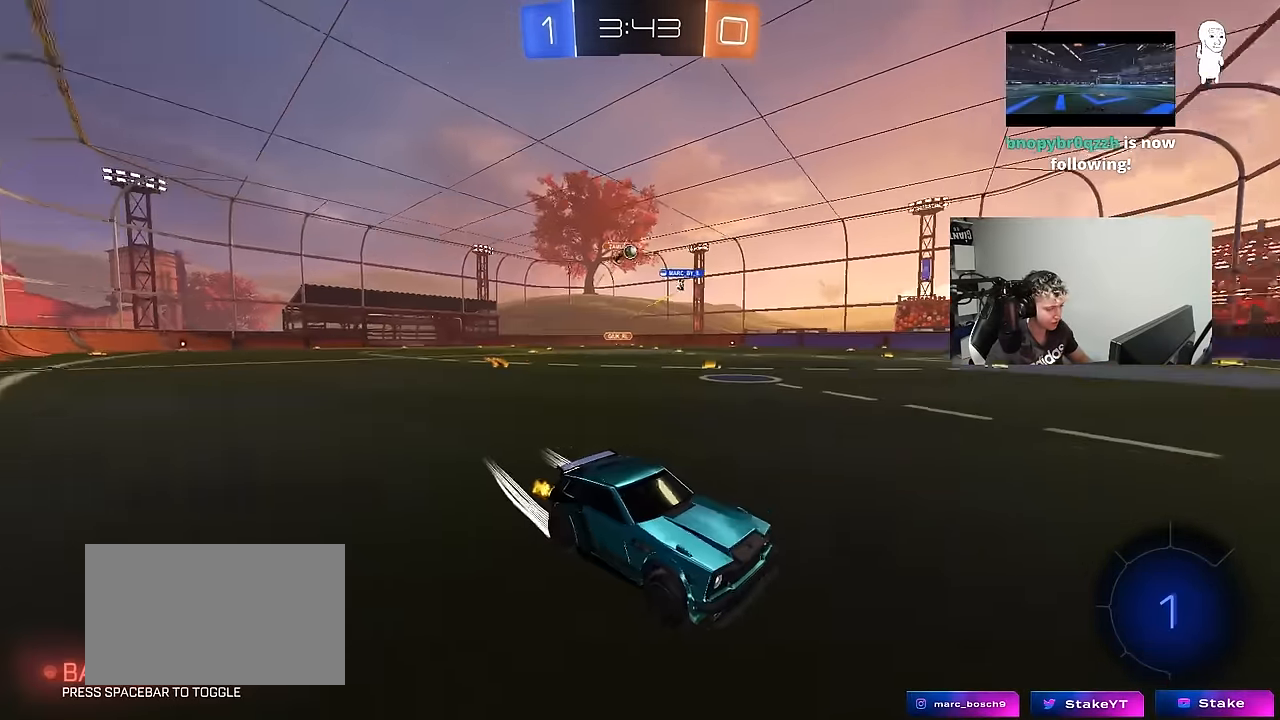
Gameplay with keyboard and mouse; each line is a JSON object with the keys held at the frame after it. "events" lists presses ("down") and releases ("up") of "1", "2", "3", "4", "5", "a", "alt", "c", "caps_lock", "ctrl", "d", "e", "f", "g", "q", "r", "s", "shift", "space", "t", "tab", "v", "w", "x" and "z" between this image and that frame as [ms after this image, input, new state], when the widget could be followed in between. No other keys are recorded. "mouse_move" is the direction in which the mouse moves at that frame (one of eight, or "still"), when it could be read. Mouse buttons are not recorded.
{"keys": ["w"], "mouse_move": "still", "events": [[167, "a", "down"], [200, "shift", "down"], [300, "shift", "up"], [400, "a", "up"]]}
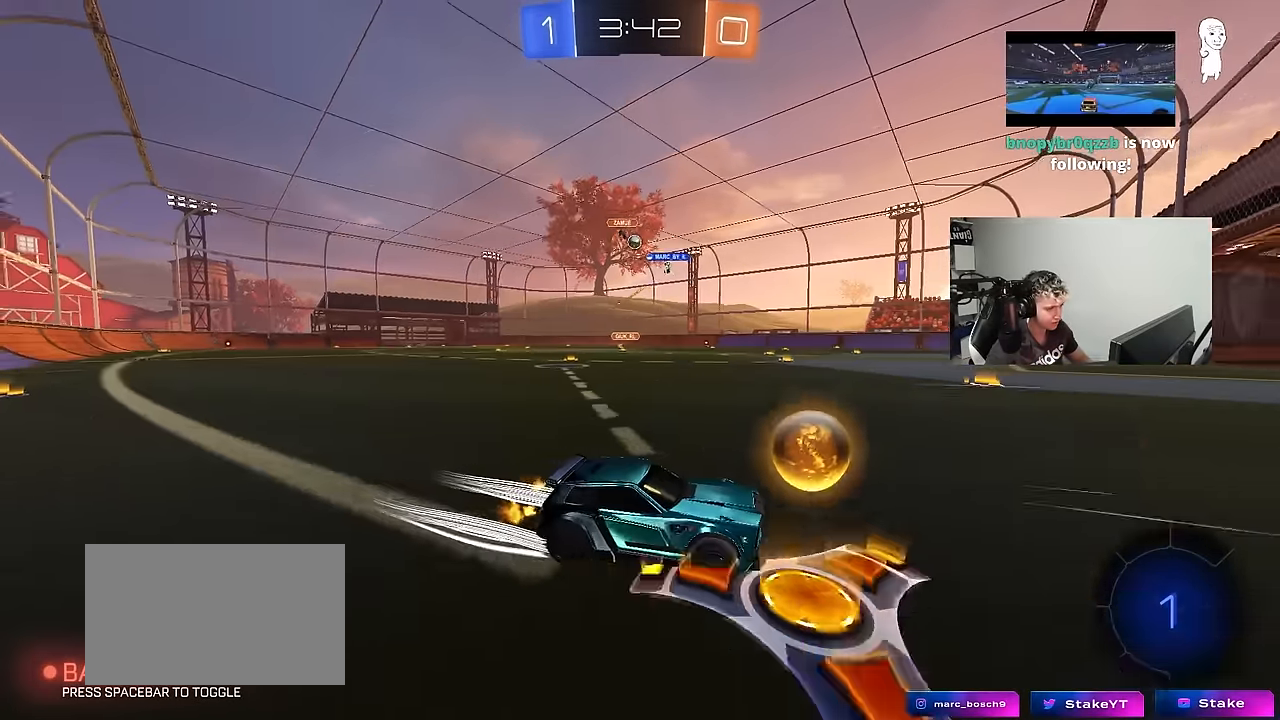
{"keys": ["a", "shift"], "mouse_move": "still", "events": [[33, "a", "down"], [217, "w", "up"], [267, "a", "up"], [417, "a", "down"], [500, "shift", "down"]]}
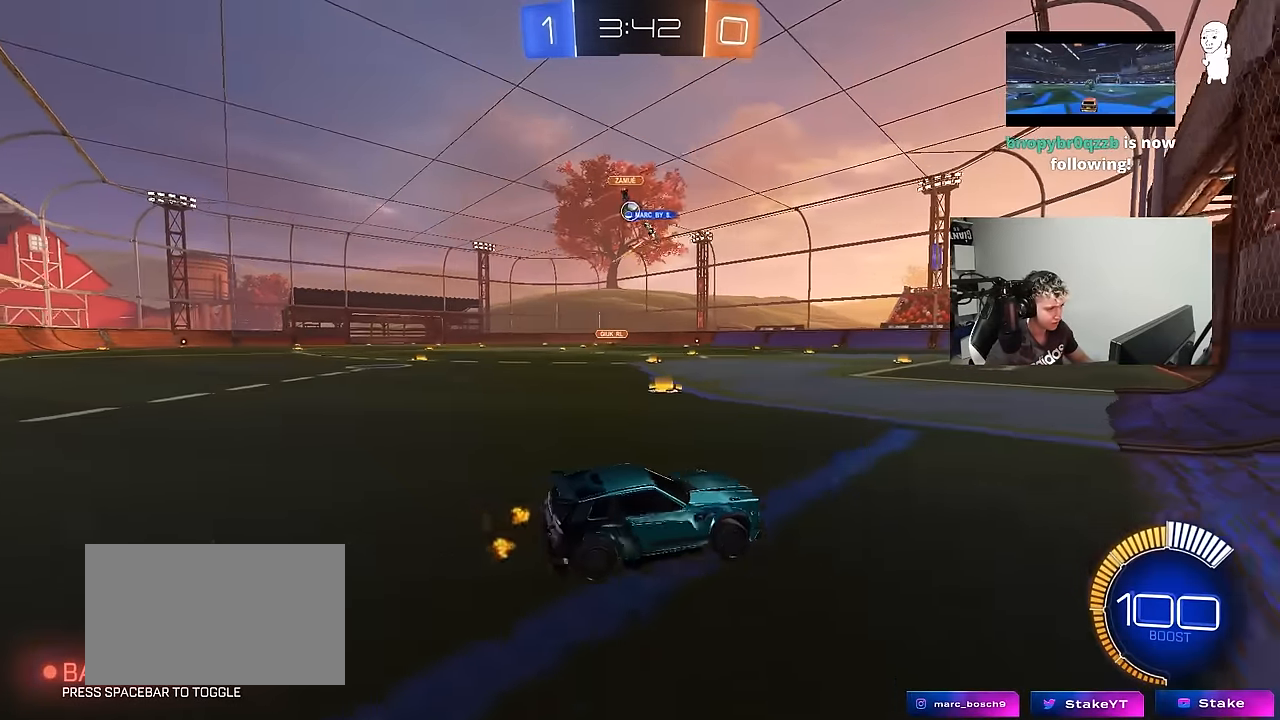
{"keys": ["a", "w"], "mouse_move": "still", "events": [[100, "shift", "up"], [183, "shift", "down"], [283, "shift", "up"], [283, "w", "down"]]}
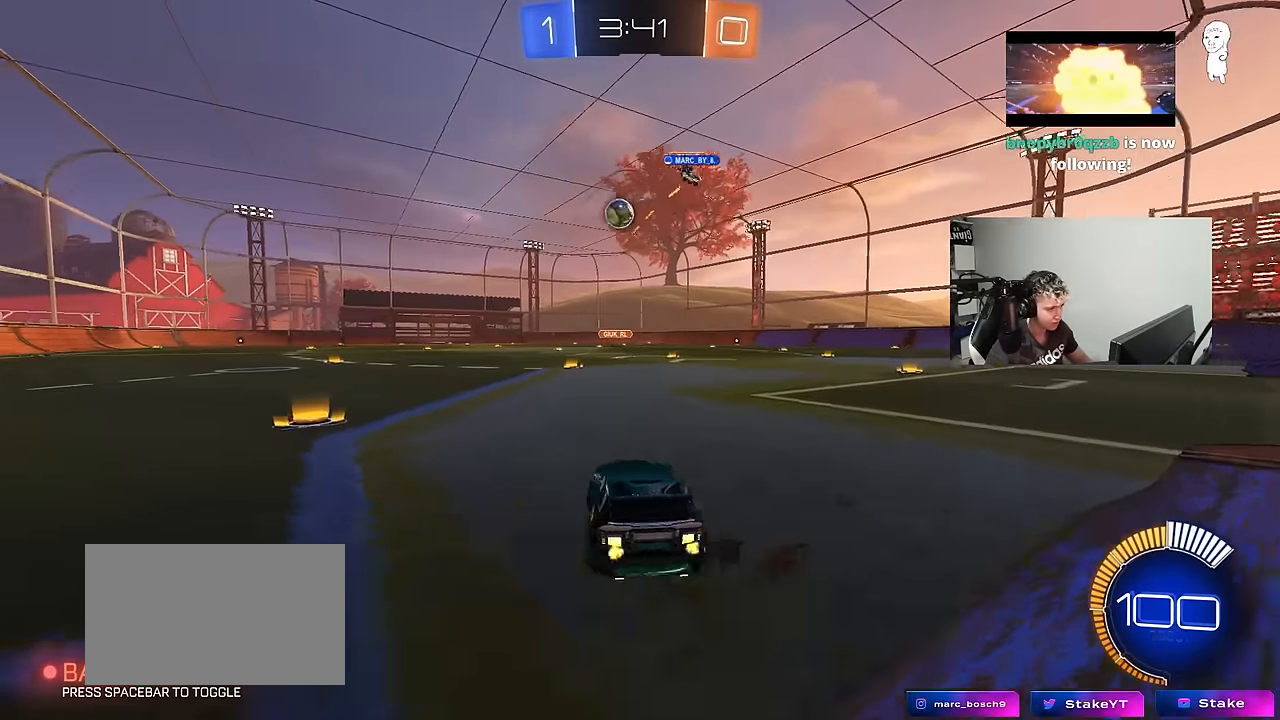
{"keys": ["a", "d", "s"], "mouse_move": "down-right", "events": [[67, "a", "up"], [350, "d", "down"], [400, "w", "up"], [433, "s", "down"], [483, "a", "down"]]}
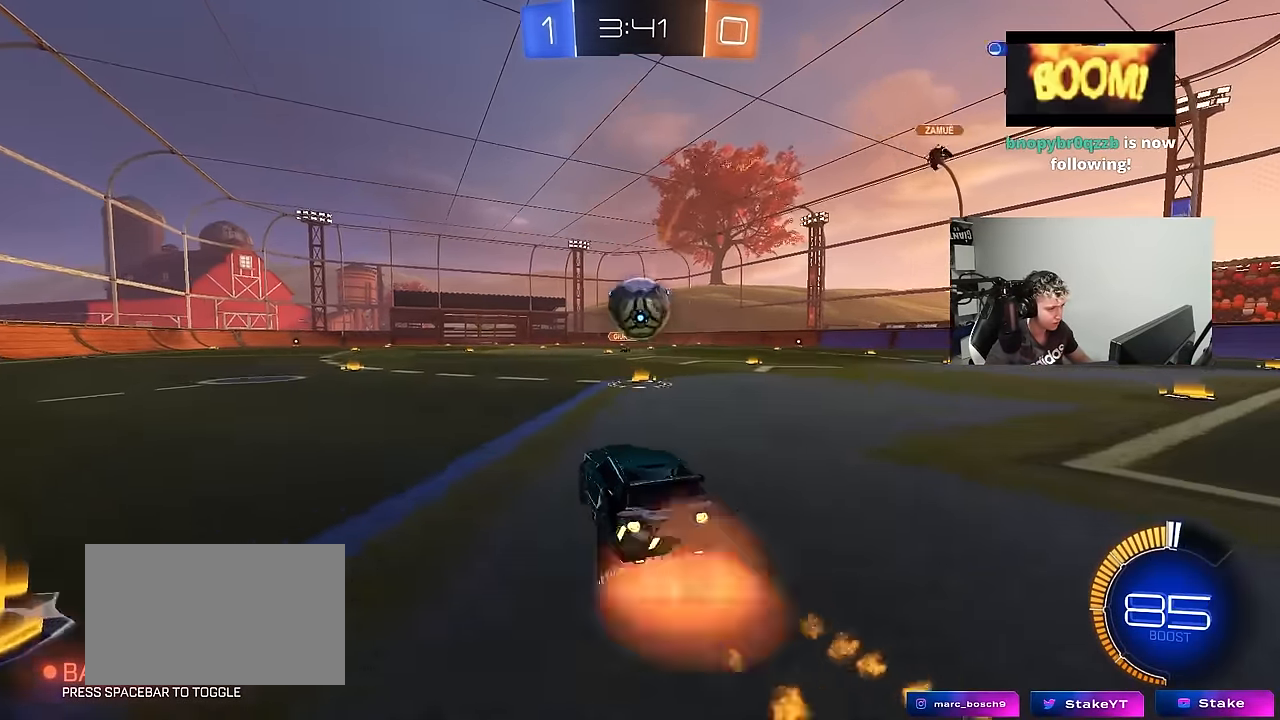
{"keys": ["d", "shift"], "mouse_move": "still", "events": [[83, "d", "up"], [133, "a", "up"], [183, "d", "down"], [183, "s", "up"], [217, "shift", "down"]]}
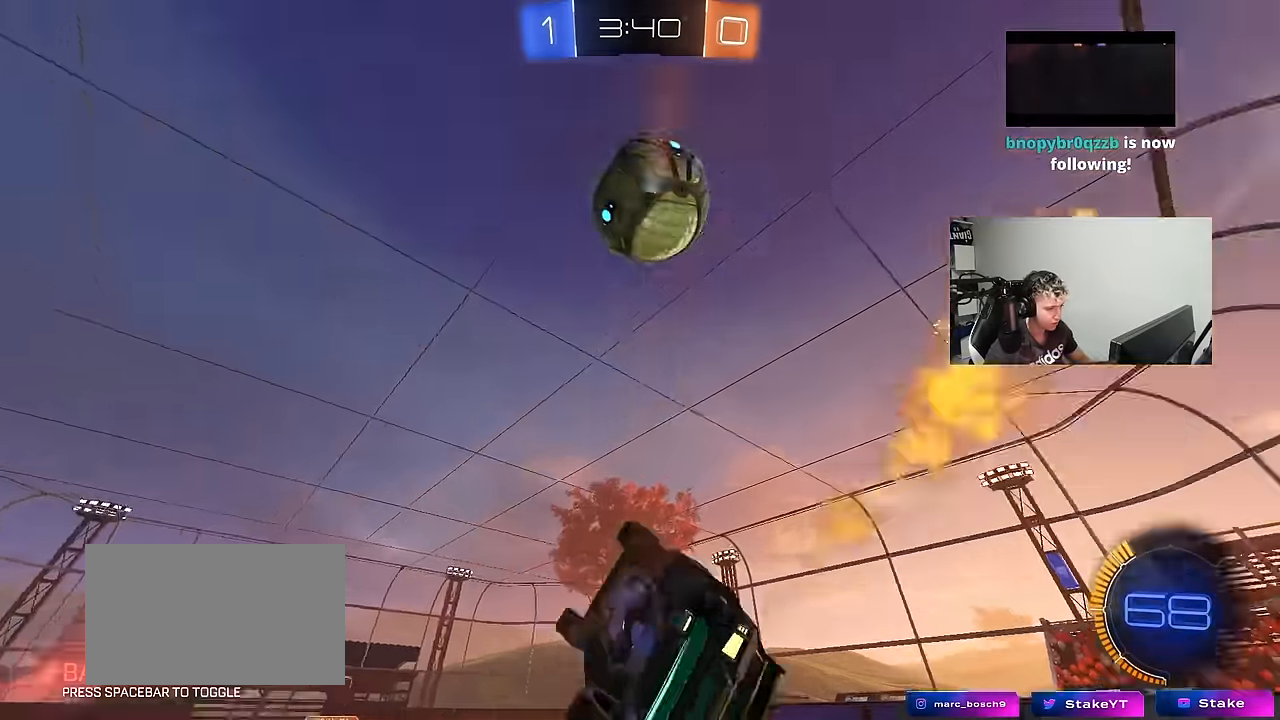
{"keys": ["w"], "mouse_move": "still", "events": [[50, "space", "down"], [233, "space", "up"], [333, "w", "down"], [433, "d", "up"], [467, "shift", "up"]]}
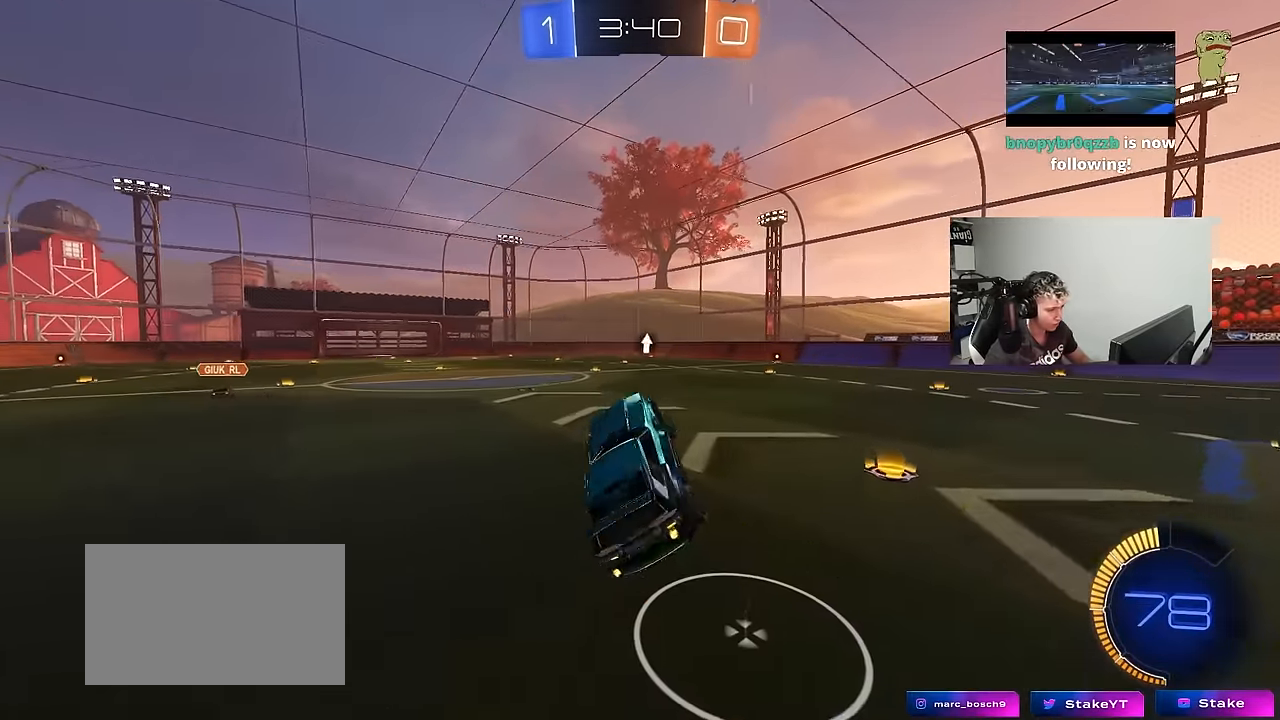
{"keys": ["d", "s"], "mouse_move": "still", "events": [[117, "d", "down"], [167, "space", "down"], [200, "d", "up"], [200, "w", "up"], [300, "space", "up"], [400, "s", "down"], [483, "d", "down"]]}
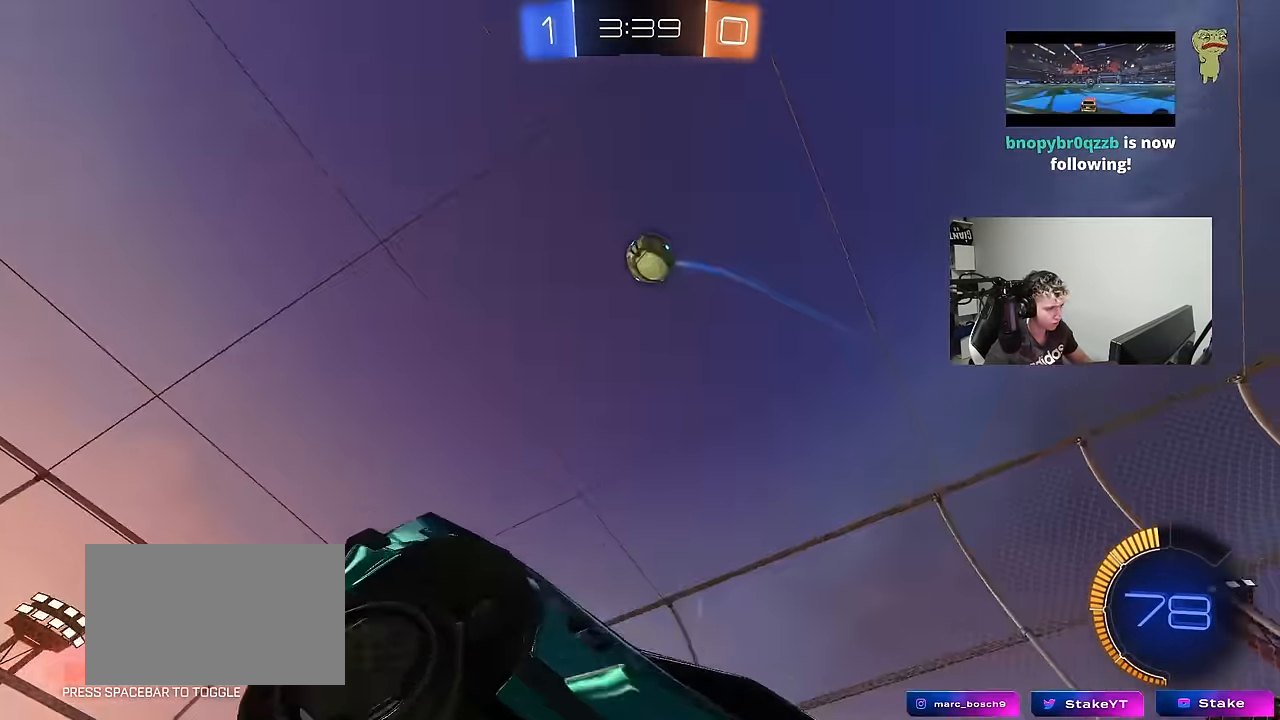
{"keys": ["d", "space"], "mouse_move": "still", "events": [[133, "d", "up"], [217, "s", "up"], [450, "d", "down"], [450, "space", "down"]]}
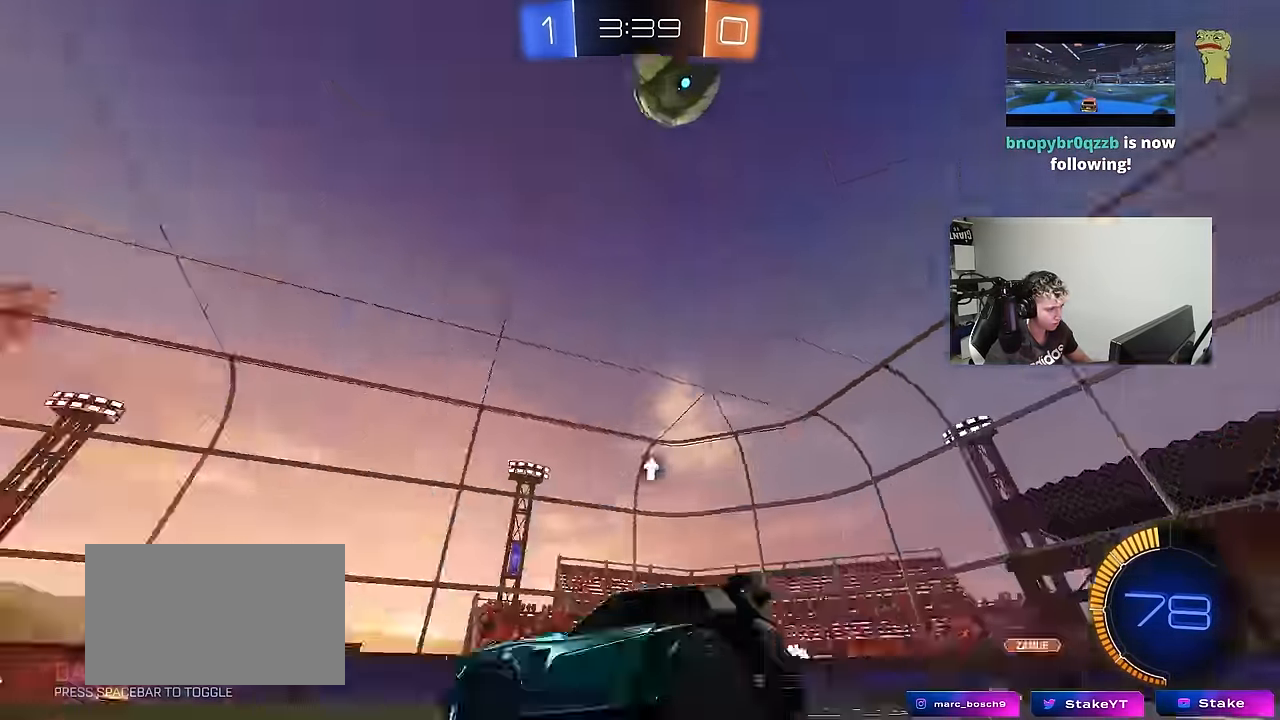
{"keys": ["space"], "mouse_move": "still", "events": [[100, "w", "down"], [150, "d", "up"], [183, "space", "up"], [283, "a", "down"], [333, "a", "up"], [383, "w", "up"], [417, "space", "down"]]}
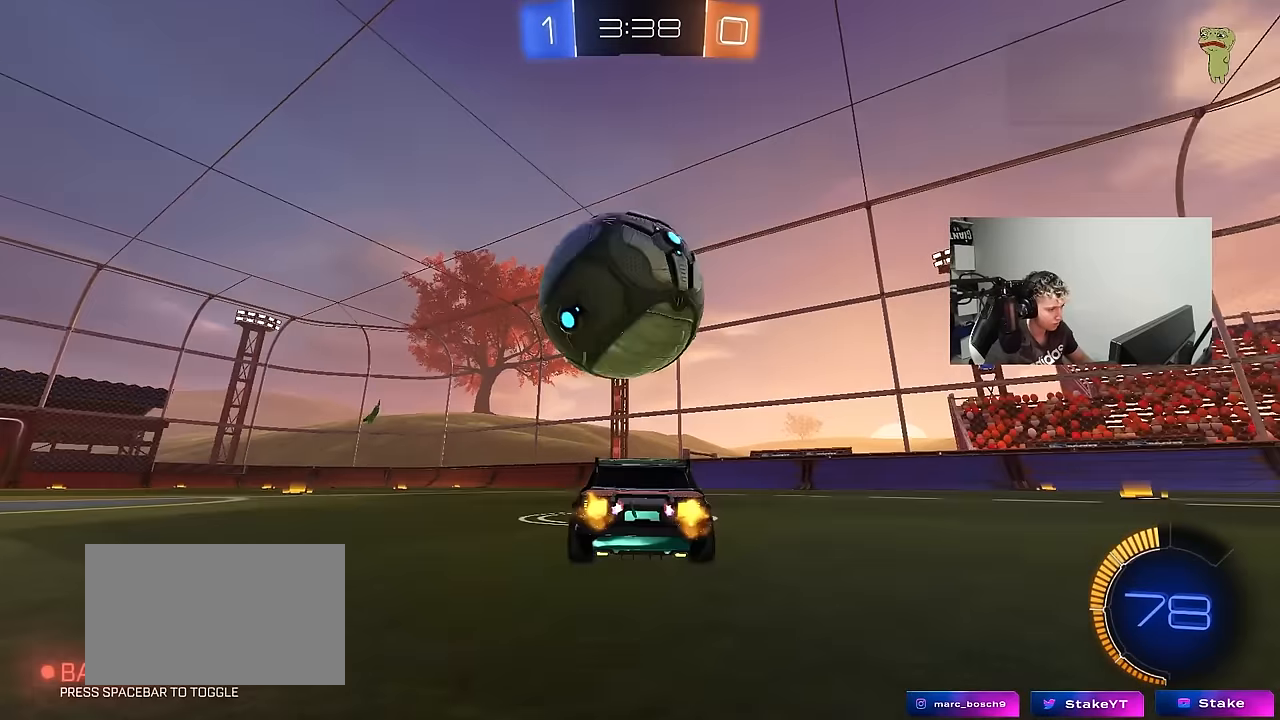
{"keys": ["d", "s"], "mouse_move": "still", "events": [[67, "space", "up"], [117, "a", "down"], [117, "w", "down"], [200, "a", "up"], [250, "w", "up"], [300, "d", "down"], [300, "s", "down"]]}
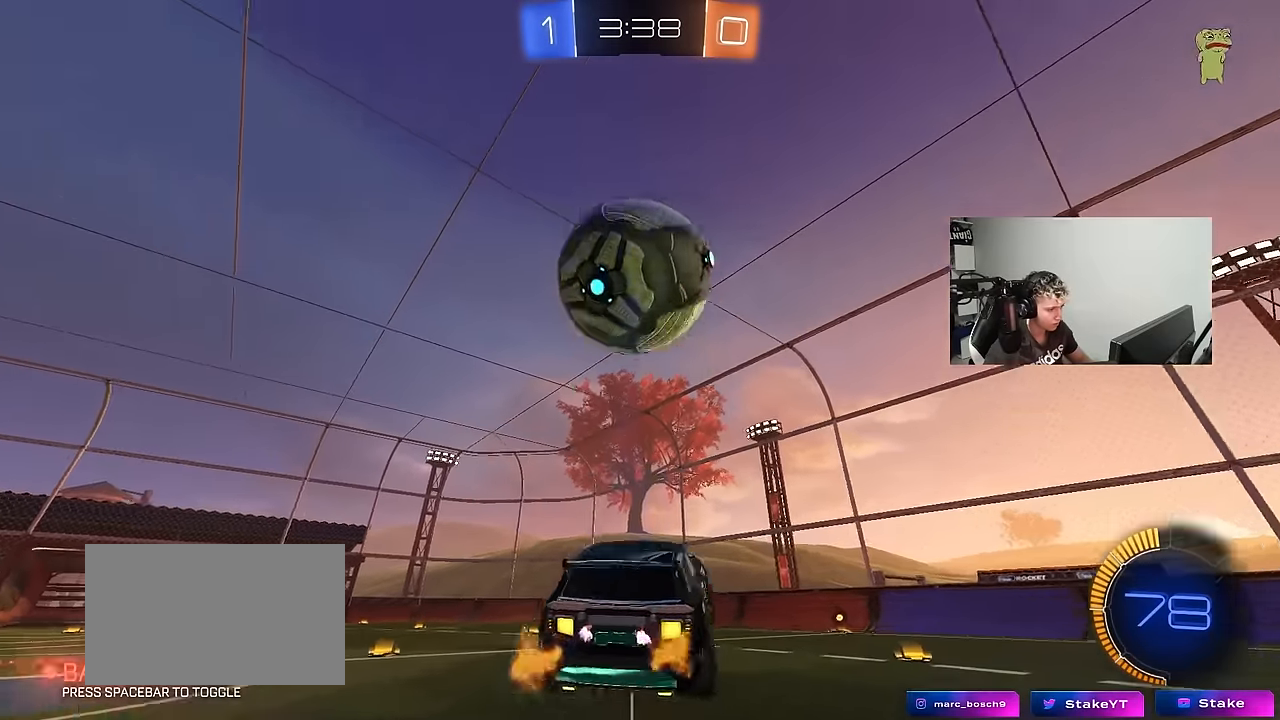
{"keys": ["a", "shift"], "mouse_move": "still", "events": [[33, "d", "up"], [33, "s", "up"], [133, "d", "down"], [133, "s", "down"], [183, "a", "down"], [183, "d", "up"], [183, "shift", "down"], [267, "s", "up"], [317, "s", "down"], [500, "s", "up"]]}
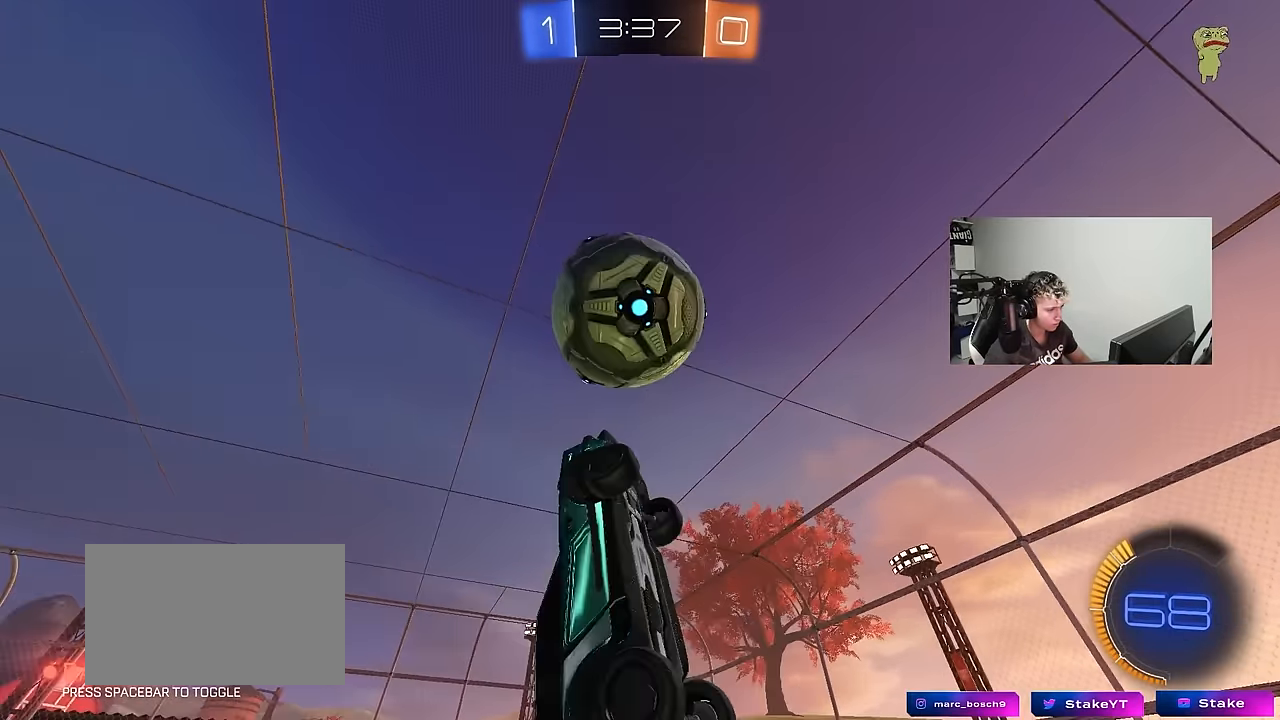
{"keys": ["a", "shift", "w"], "mouse_move": "still", "events": [[283, "d", "down"], [283, "shift", "up"], [333, "a", "up"], [417, "w", "down"], [467, "a", "down"], [467, "d", "up"], [467, "shift", "down"]]}
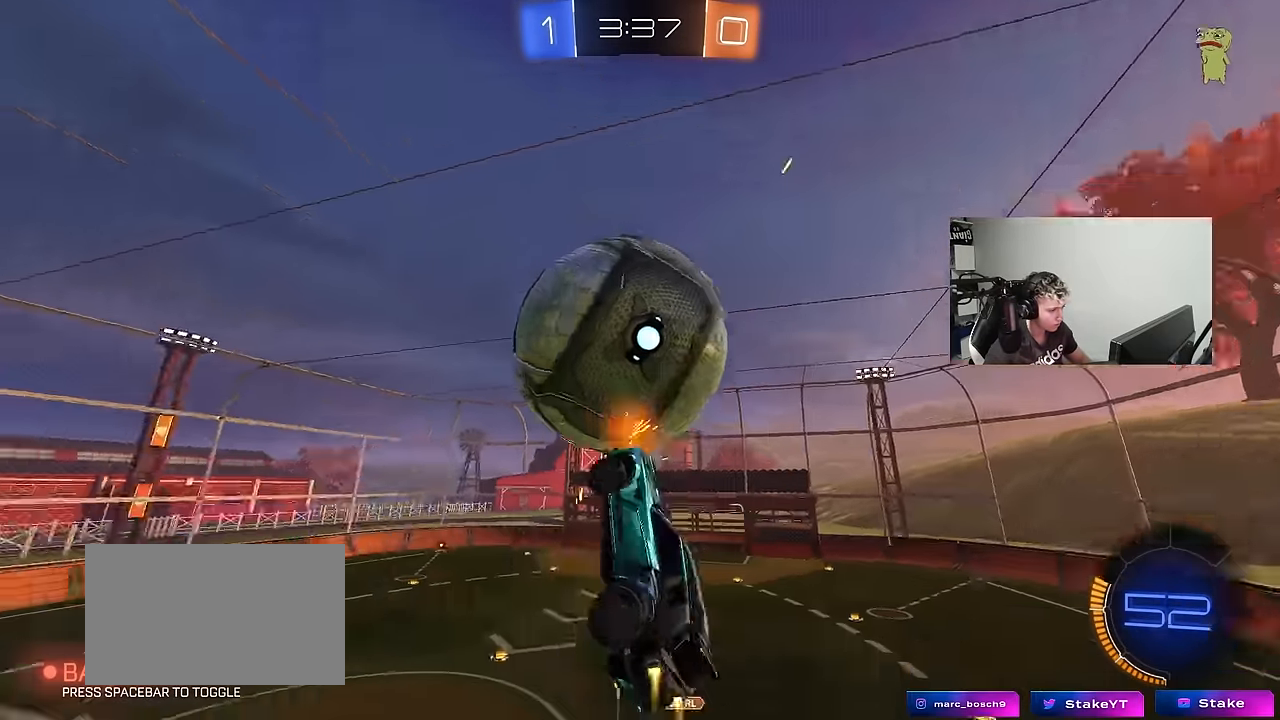
{"keys": ["a", "shift"], "mouse_move": "still", "events": [[200, "shift", "up"], [250, "shift", "down"], [300, "w", "up"]]}
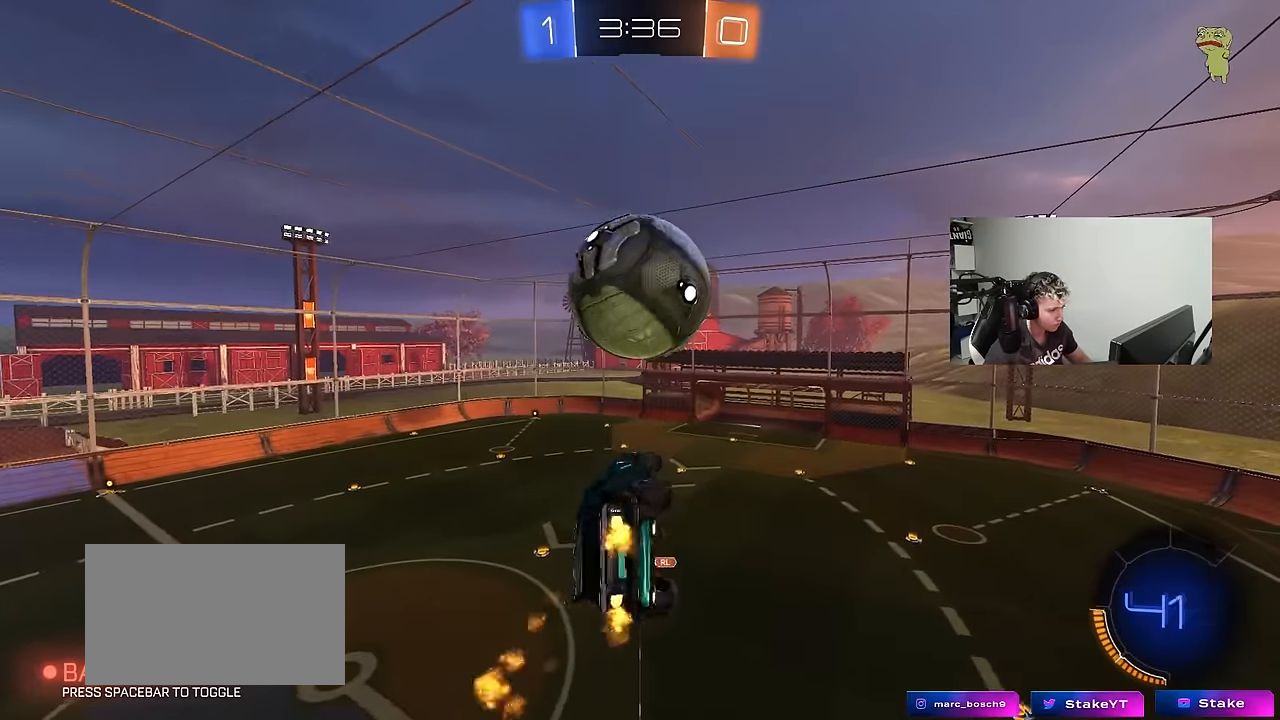
{"keys": ["s"], "mouse_move": "still", "events": [[133, "w", "down"], [217, "d", "down"], [217, "shift", "up"], [267, "a", "up"], [317, "d", "up"], [317, "w", "up"], [500, "s", "down"]]}
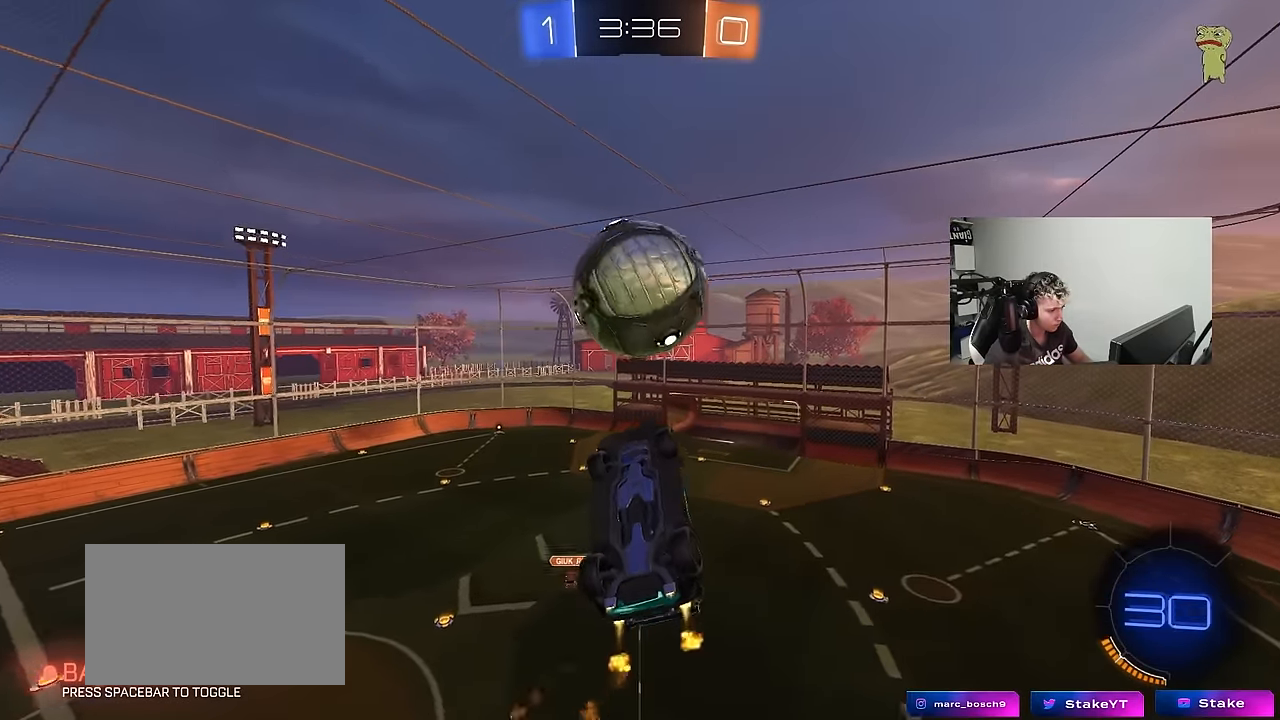
{"keys": [], "mouse_move": "still", "events": [[150, "a", "down"], [283, "a", "up"], [333, "d", "down"], [417, "s", "up"], [467, "d", "up"]]}
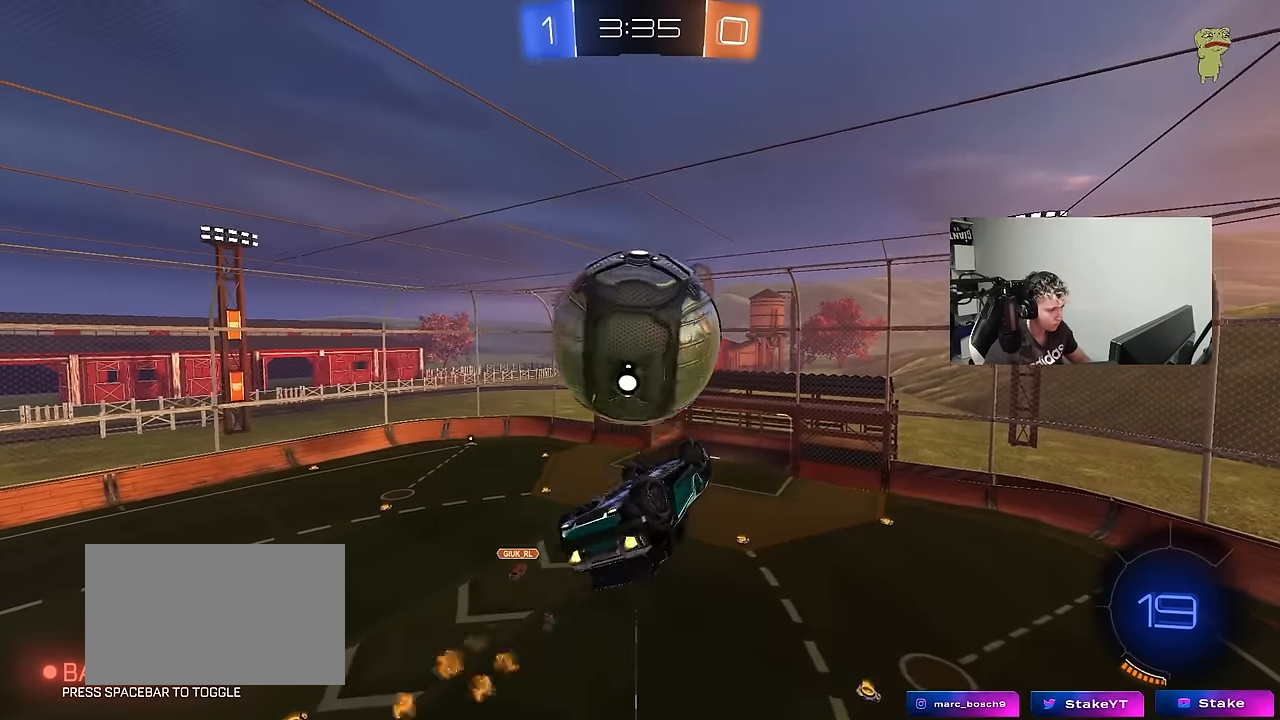
{"keys": ["a", "shift", "w"], "mouse_move": "still", "events": [[167, "d", "down"], [250, "a", "down"], [250, "d", "up"], [250, "w", "down"], [300, "shift", "down"]]}
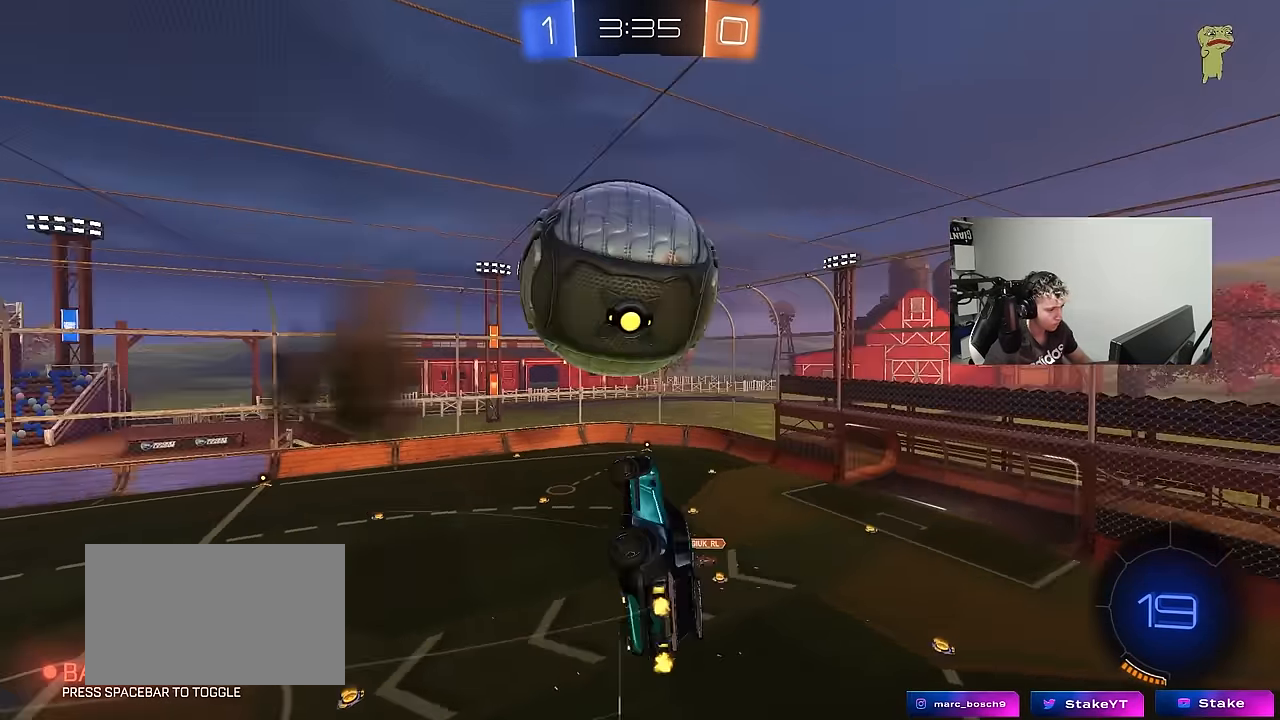
{"keys": ["d", "q", "s"], "mouse_move": "still", "events": [[33, "s", "down"], [33, "w", "up"], [317, "shift", "up"], [367, "a", "up"], [367, "d", "down"], [500, "q", "down"]]}
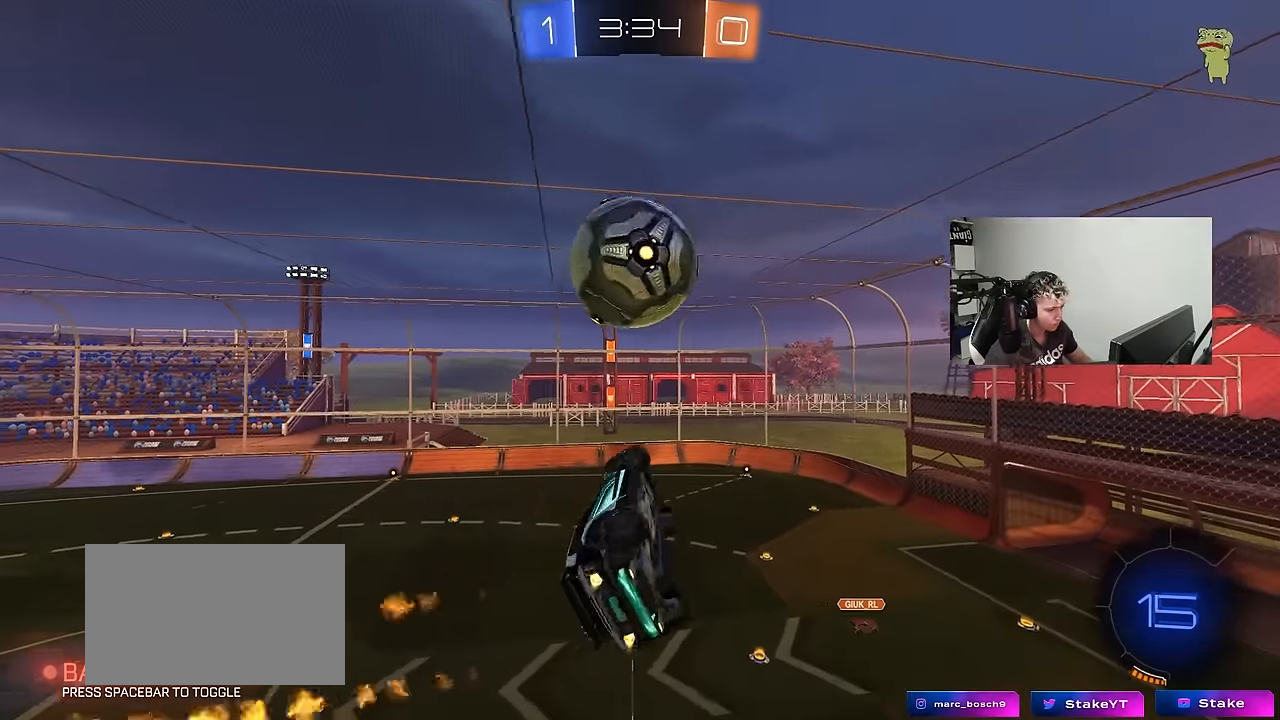
{"keys": ["a", "q"], "mouse_move": "still", "events": [[183, "s", "up"], [283, "d", "up"], [333, "a", "down"]]}
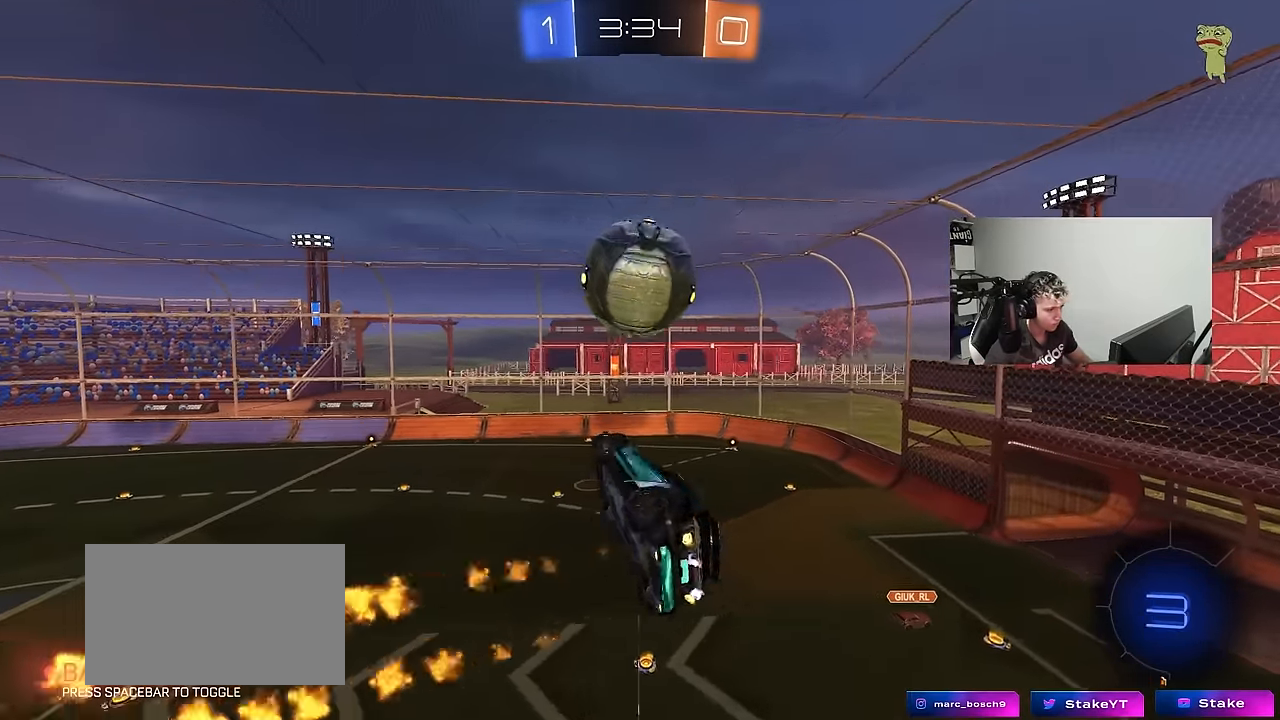
{"keys": ["d"], "mouse_move": "still", "events": [[67, "s", "down"], [150, "a", "up"], [150, "d", "down"], [150, "q", "up"], [150, "s", "up"], [250, "d", "up"], [300, "w", "down"], [433, "w", "up"], [483, "d", "down"]]}
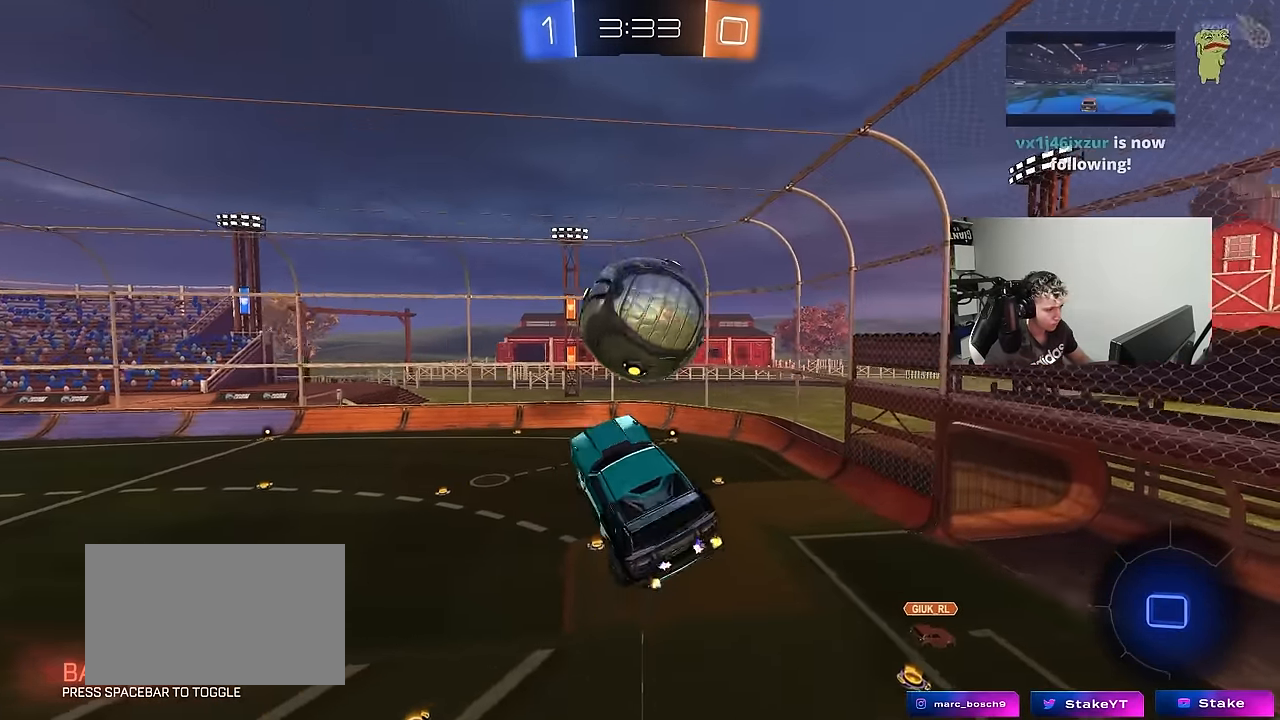
{"keys": ["d", "shift", "w"], "mouse_move": "still", "events": [[33, "d", "up"], [83, "a", "down"], [133, "s", "down"], [167, "shift", "down"], [267, "s", "up"], [367, "a", "up"], [367, "d", "down"], [367, "shift", "up"], [450, "shift", "down"], [500, "w", "down"]]}
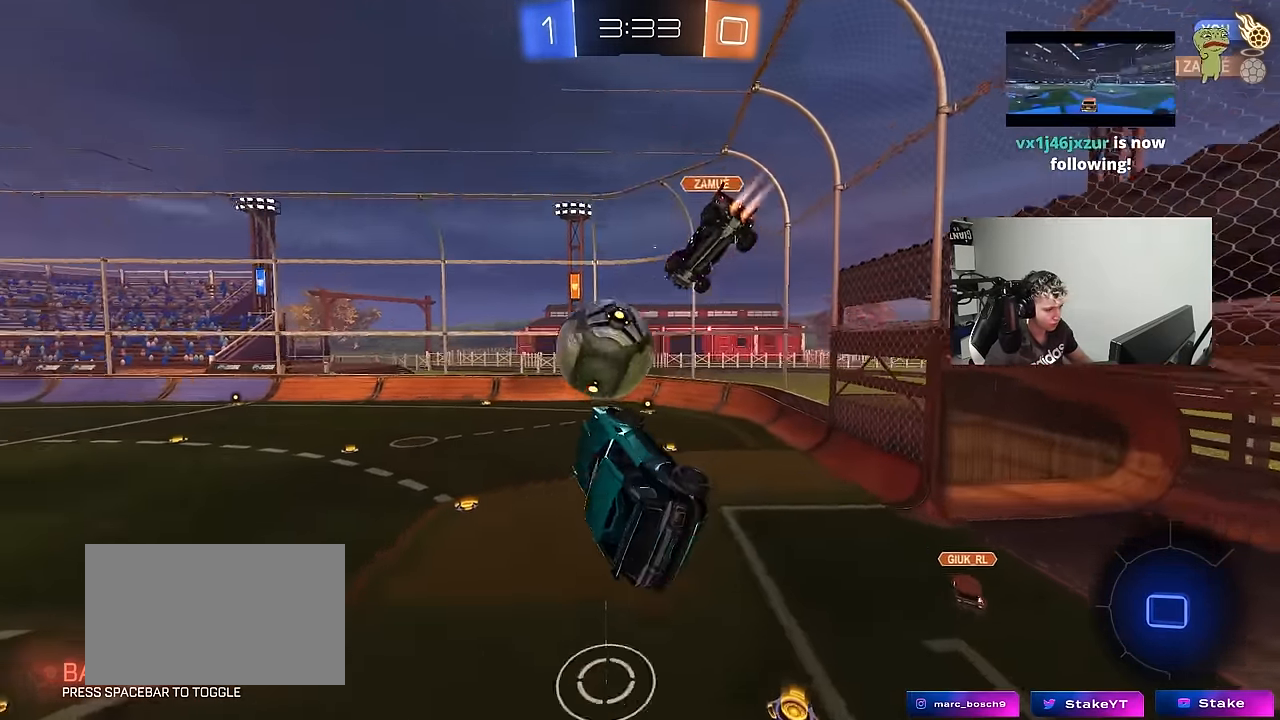
{"keys": ["a", "w"], "mouse_move": "still", "events": [[150, "shift", "up"], [150, "w", "up"], [283, "d", "up"], [383, "a", "down"], [467, "w", "down"]]}
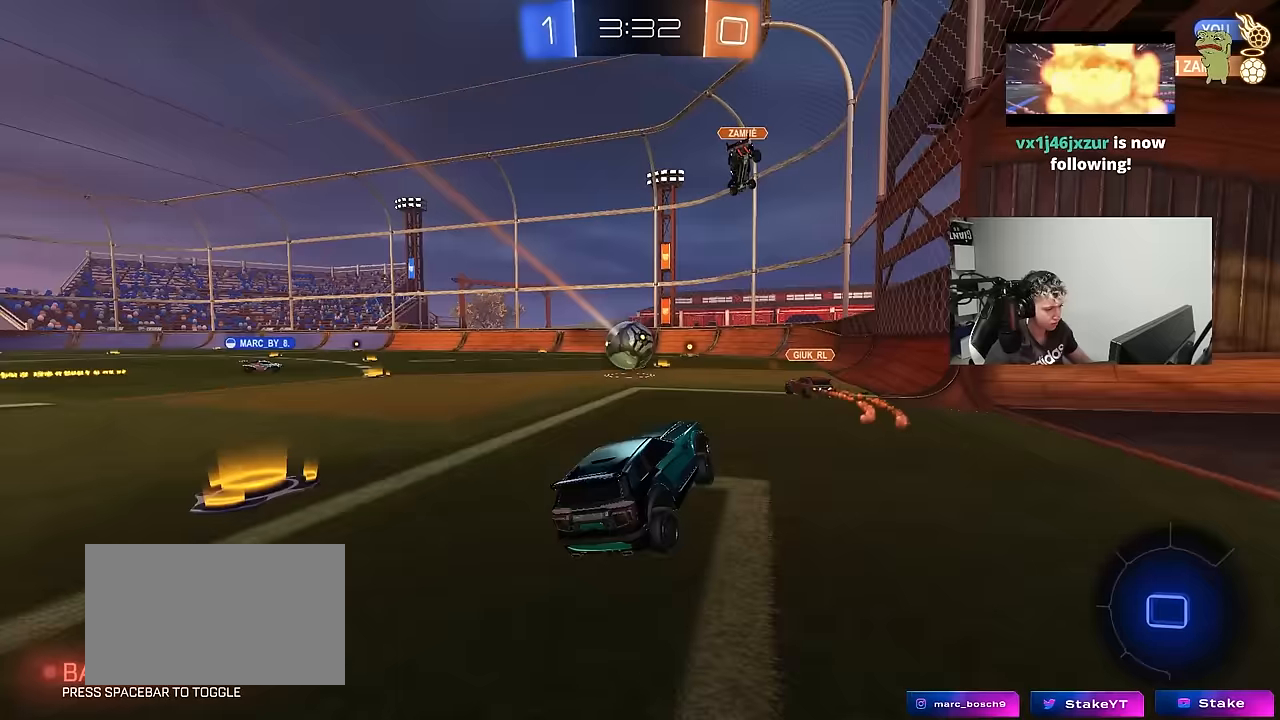
{"keys": ["a", "w"], "mouse_move": "still", "events": []}
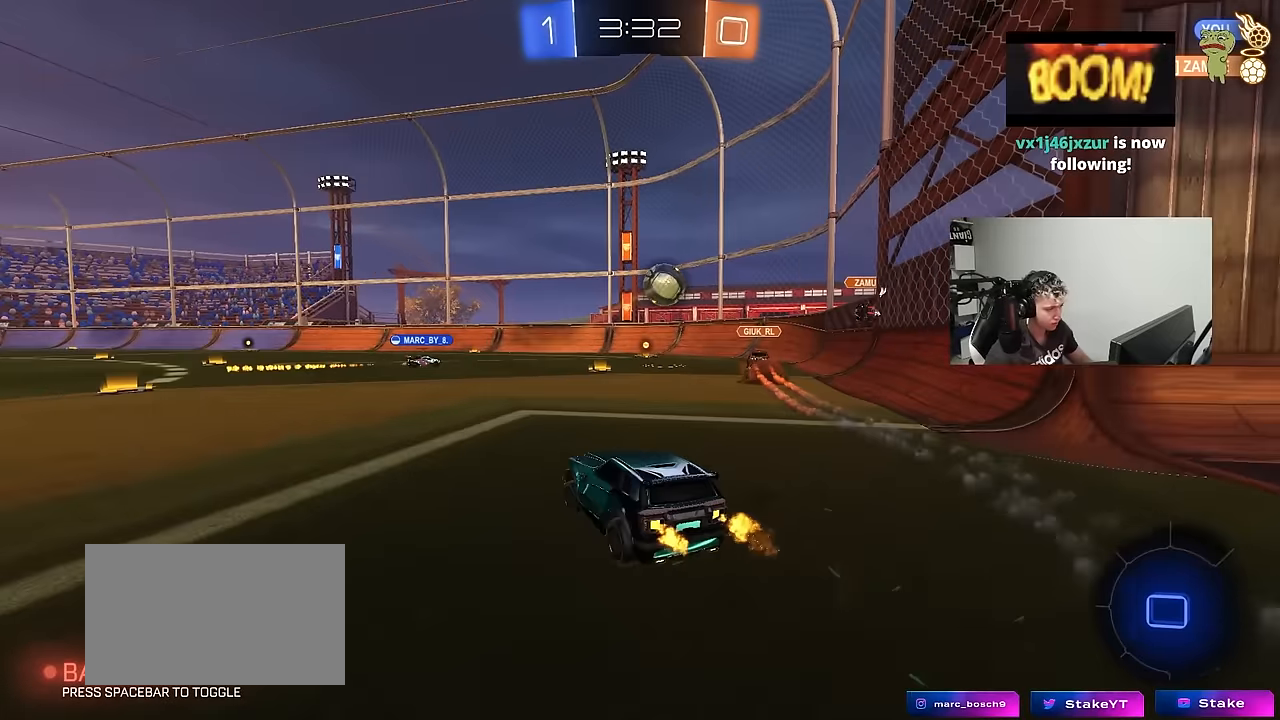
{"keys": ["a", "s", "shift"], "mouse_move": "still", "events": [[83, "a", "up"], [133, "d", "down"], [167, "a", "down"], [167, "shift", "down"], [217, "d", "up"], [267, "w", "up"], [317, "s", "down"]]}
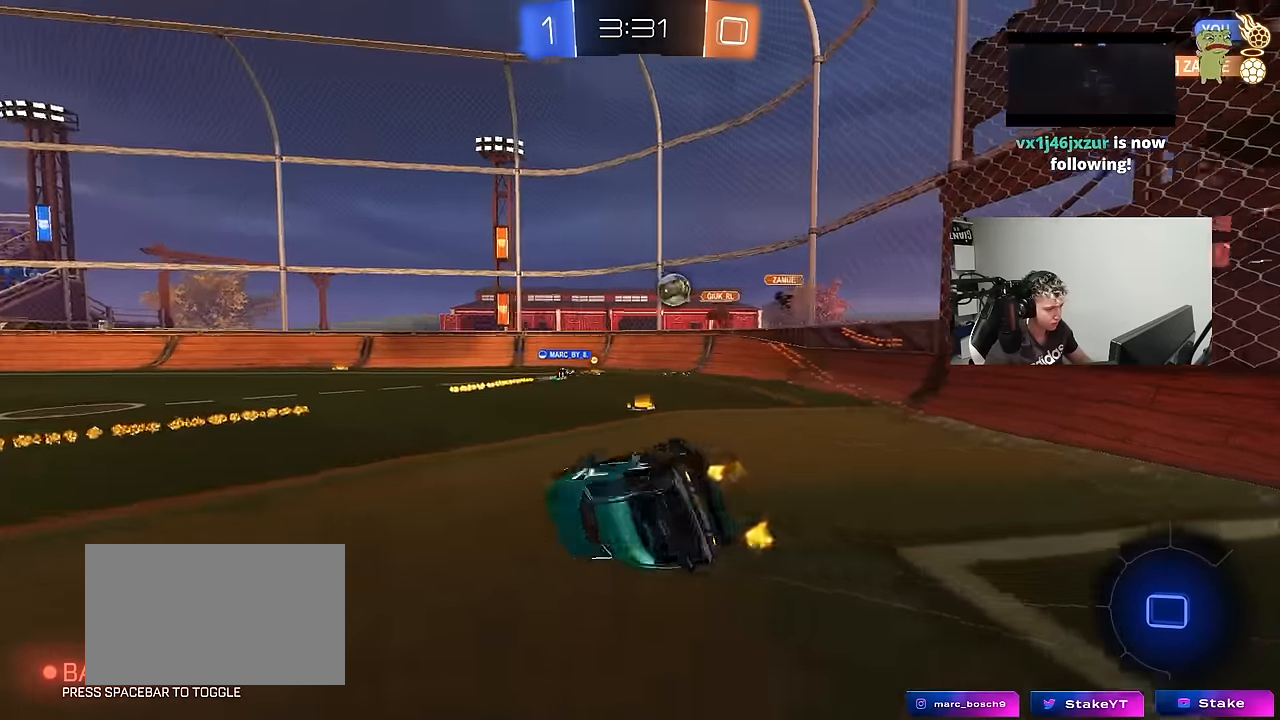
{"keys": ["a", "s", "shift"], "mouse_move": "still", "events": [[100, "space", "down"], [150, "s", "up"], [233, "space", "up"], [283, "s", "down"]]}
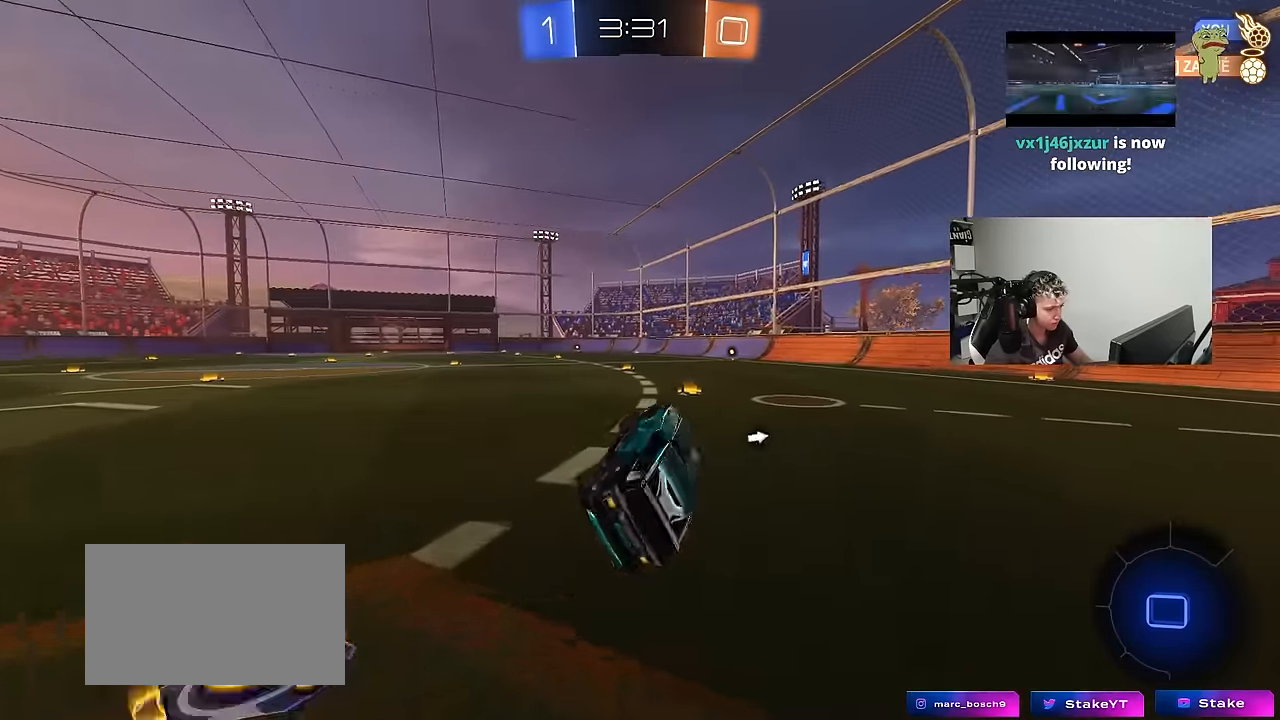
{"keys": ["a", "shift", "w"], "mouse_move": "still", "events": [[17, "s", "up"], [17, "shift", "up"], [67, "a", "up"], [250, "space", "down"], [250, "w", "down"], [300, "d", "down"], [350, "space", "up"], [483, "a", "down"], [483, "d", "up"], [483, "shift", "down"]]}
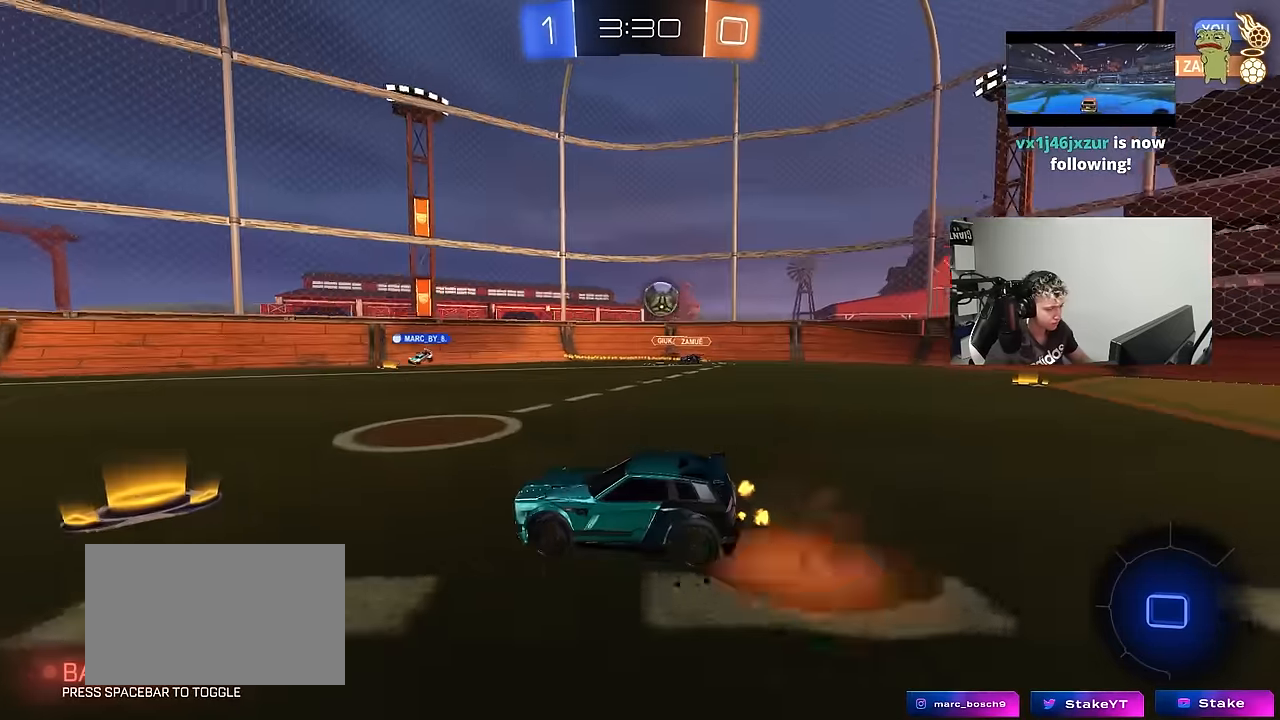
{"keys": ["a", "shift"], "mouse_move": "still", "events": [[83, "s", "down"], [83, "w", "up"], [450, "s", "up"]]}
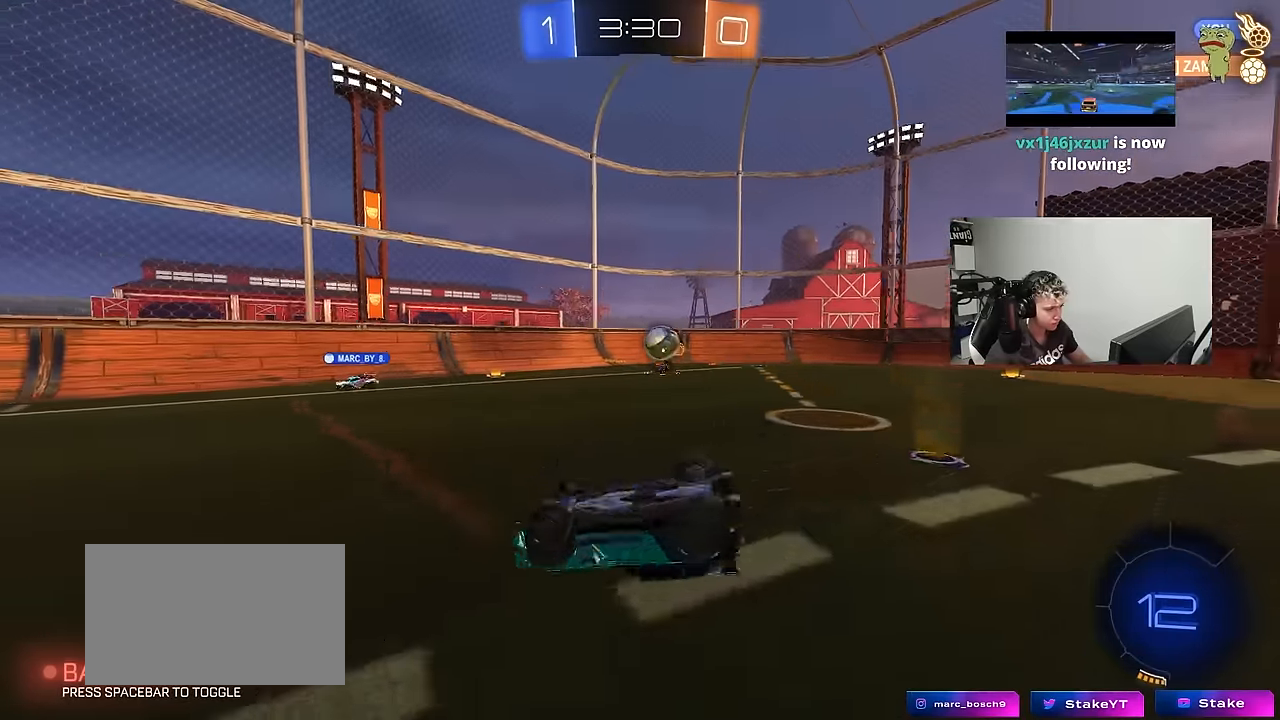
{"keys": ["w"], "mouse_move": "still", "events": [[100, "s", "down"], [283, "s", "up"], [333, "shift", "up"], [417, "a", "up"], [467, "w", "down"]]}
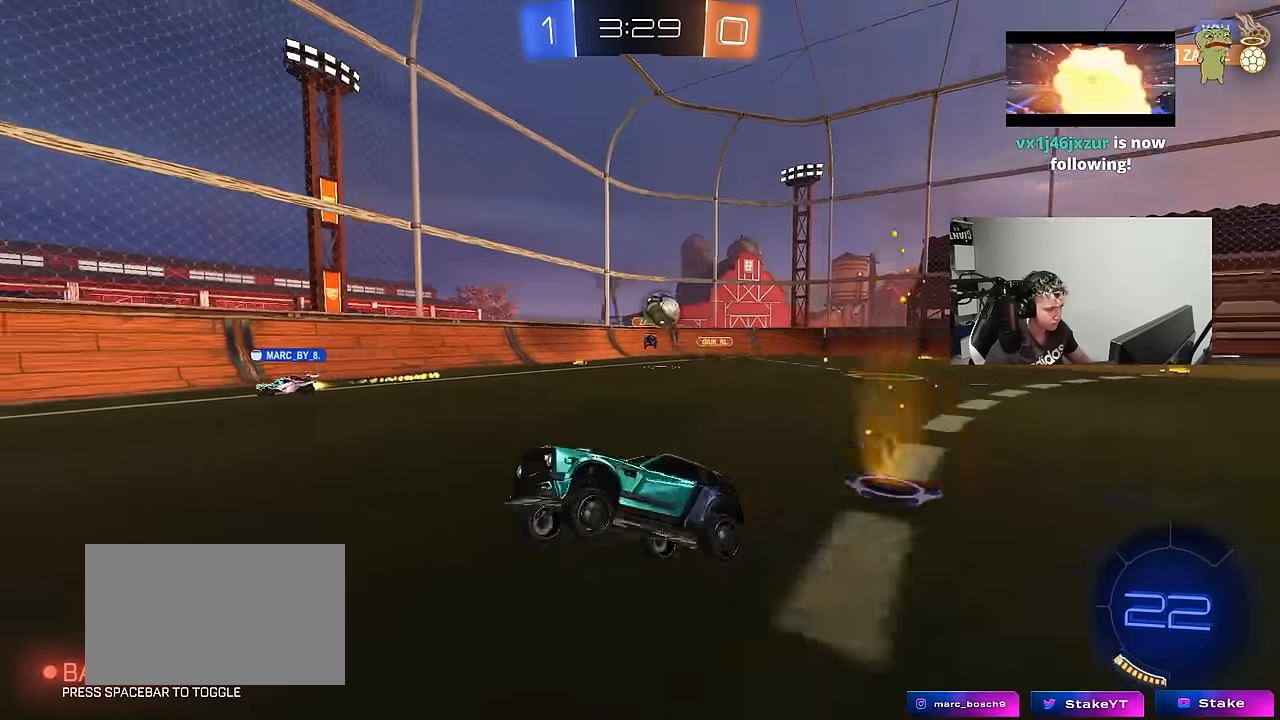
{"keys": ["w"], "mouse_move": "still", "events": []}
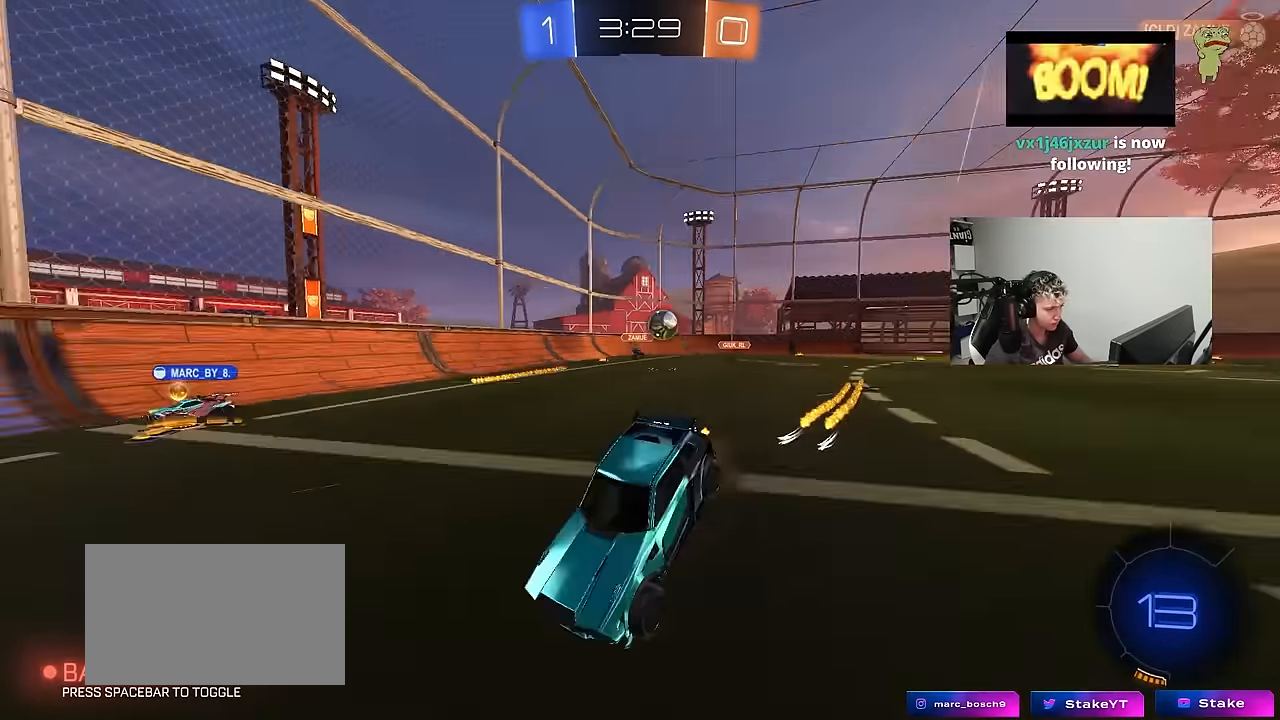
{"keys": [], "mouse_move": "still", "events": [[450, "w", "up"]]}
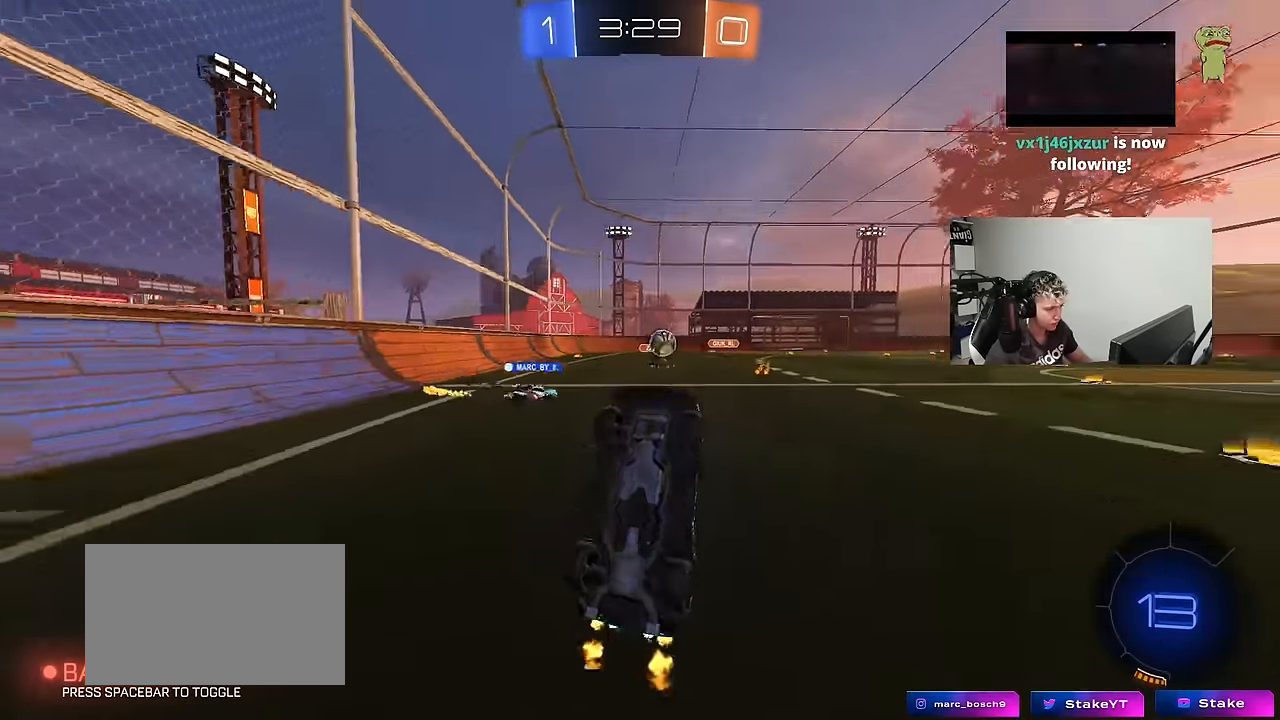
{"keys": ["a", "w"], "mouse_move": "up", "events": [[150, "space", "down"], [334, "a", "down"], [334, "space", "up"], [417, "w", "down"]]}
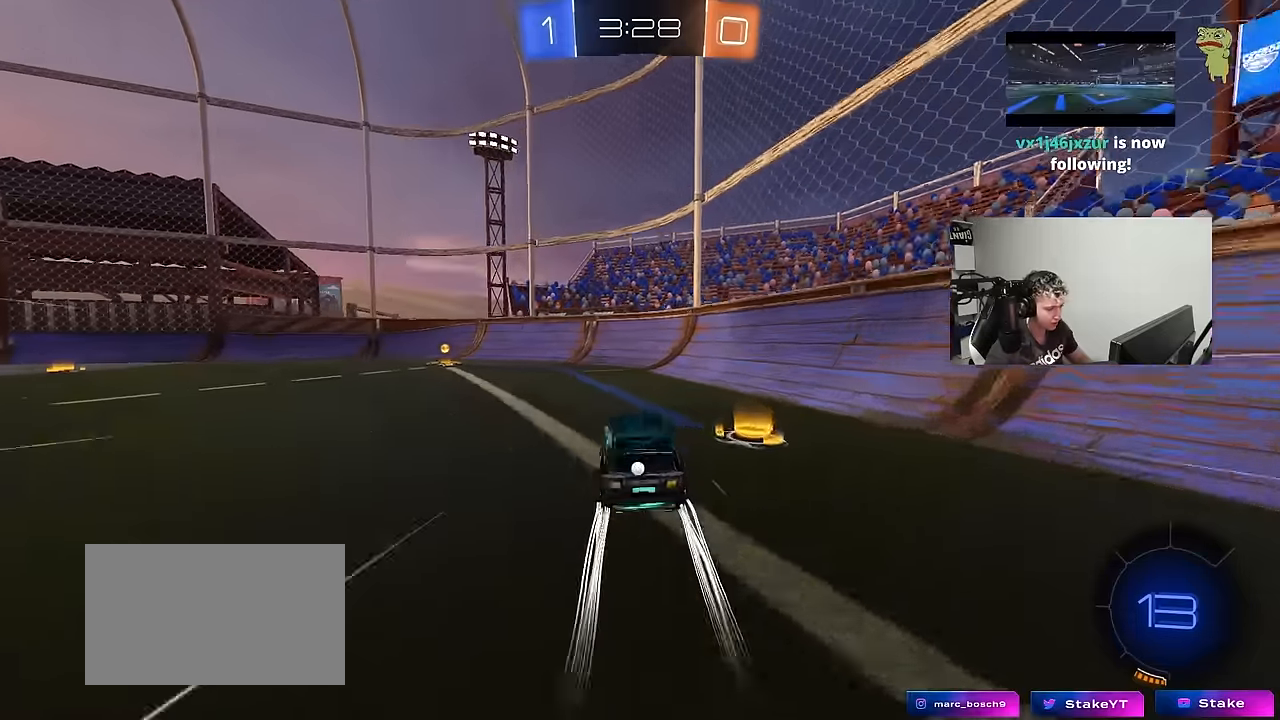
{"keys": ["a", "shift", "w"], "mouse_move": "still", "events": [[300, "a", "up"], [300, "space", "down"], [434, "a", "down"], [434, "space", "up"], [484, "shift", "down"]]}